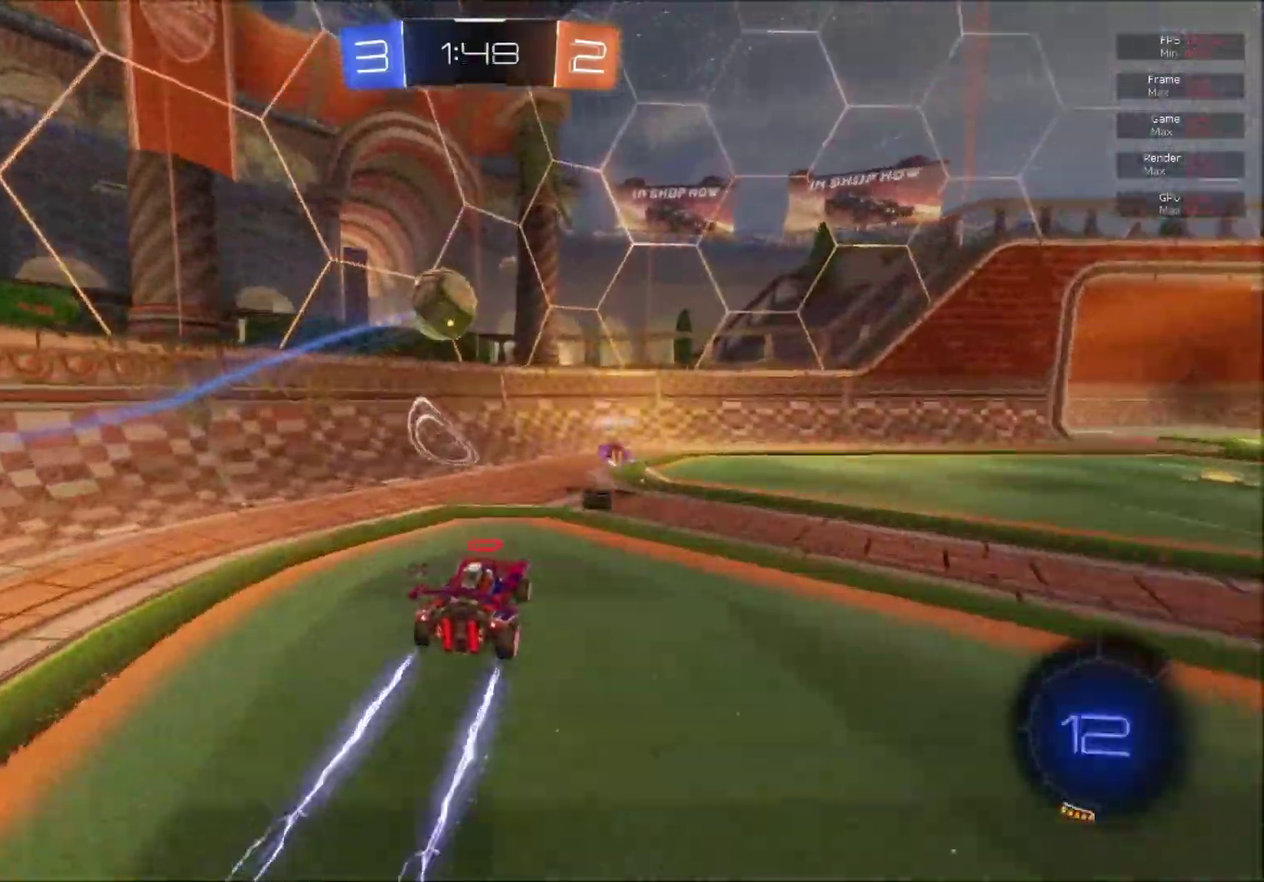
Gameplay with a controller (Xbox layout); each line is a JSON object with the inputs held at the frame after it. "events" lists button and stick changes between this image and that frame as [ms after this image, input, new state], when the widget could be followed in between. This document gives stick clicks only as held states, not as events. Not read: left_stick.
{"buttons": ["R2"], "right_stick": "center", "events": [[134, "Y", "down"], [217, "Y", "up"]]}
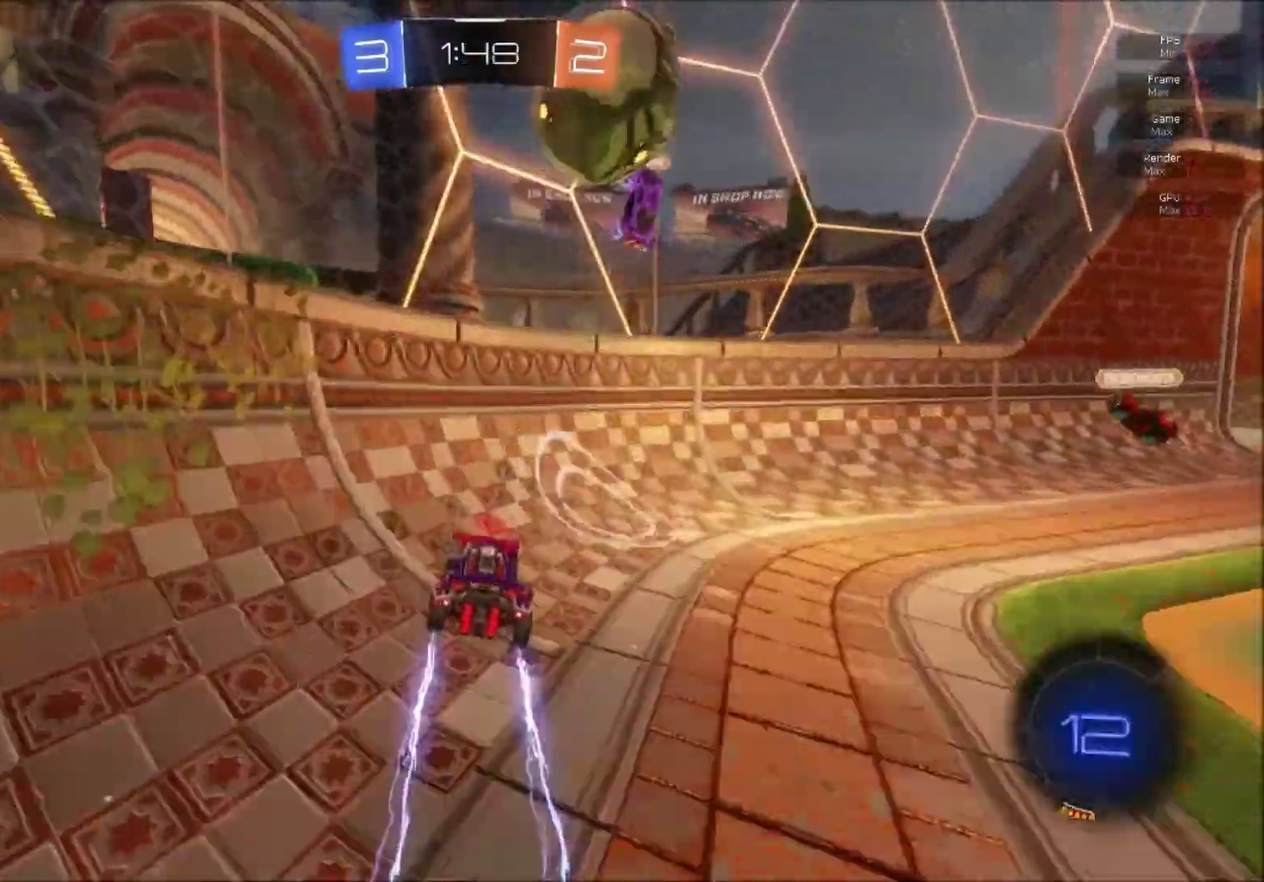
{"buttons": ["X", "R2"], "right_stick": "center", "events": [[167, "Y", "down"], [300, "Y", "up"], [367, "X", "down"]]}
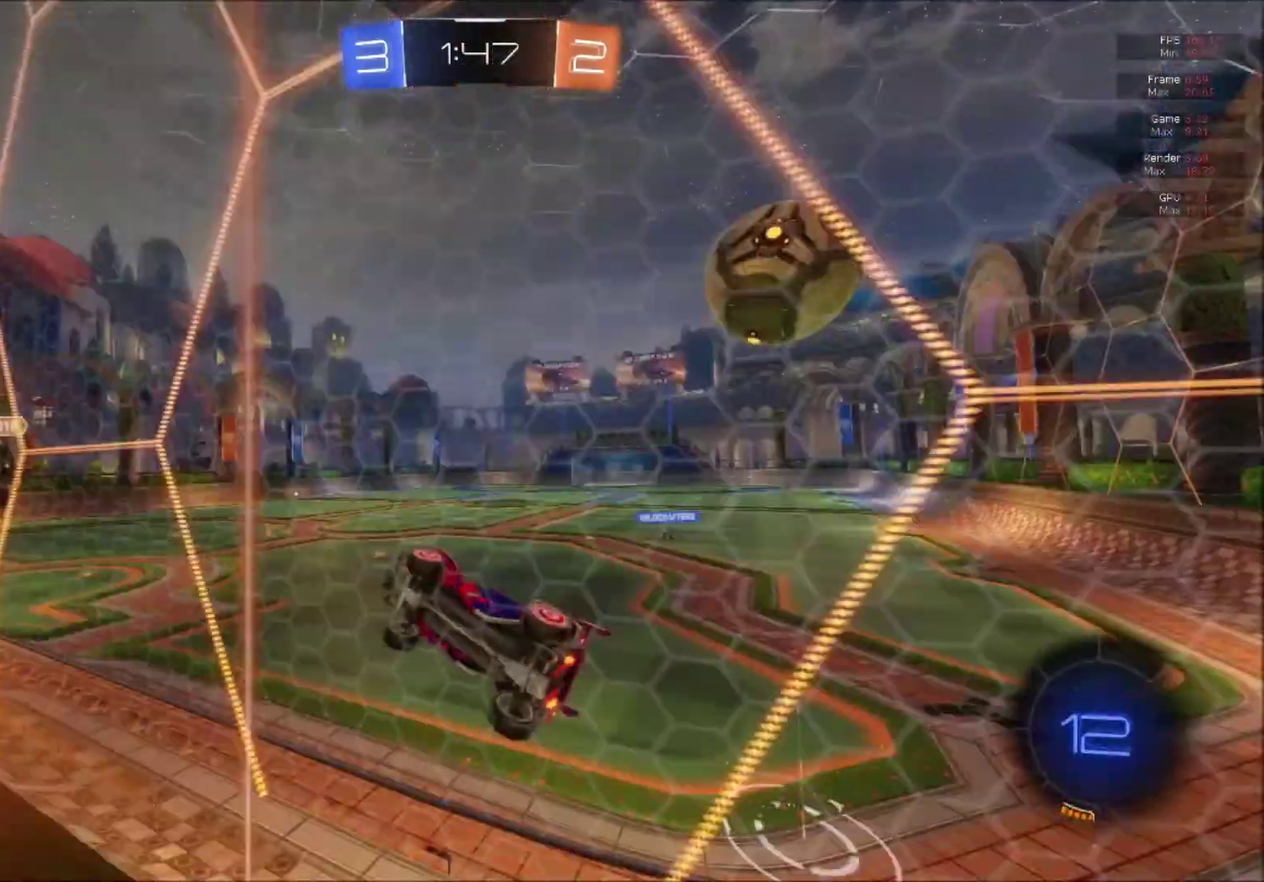
{"buttons": ["B", "R2"], "right_stick": "center", "events": [[17, "X", "up"], [100, "Y", "down"], [167, "Y", "up"], [217, "B", "down"], [384, "B", "up"], [467, "B", "down"]]}
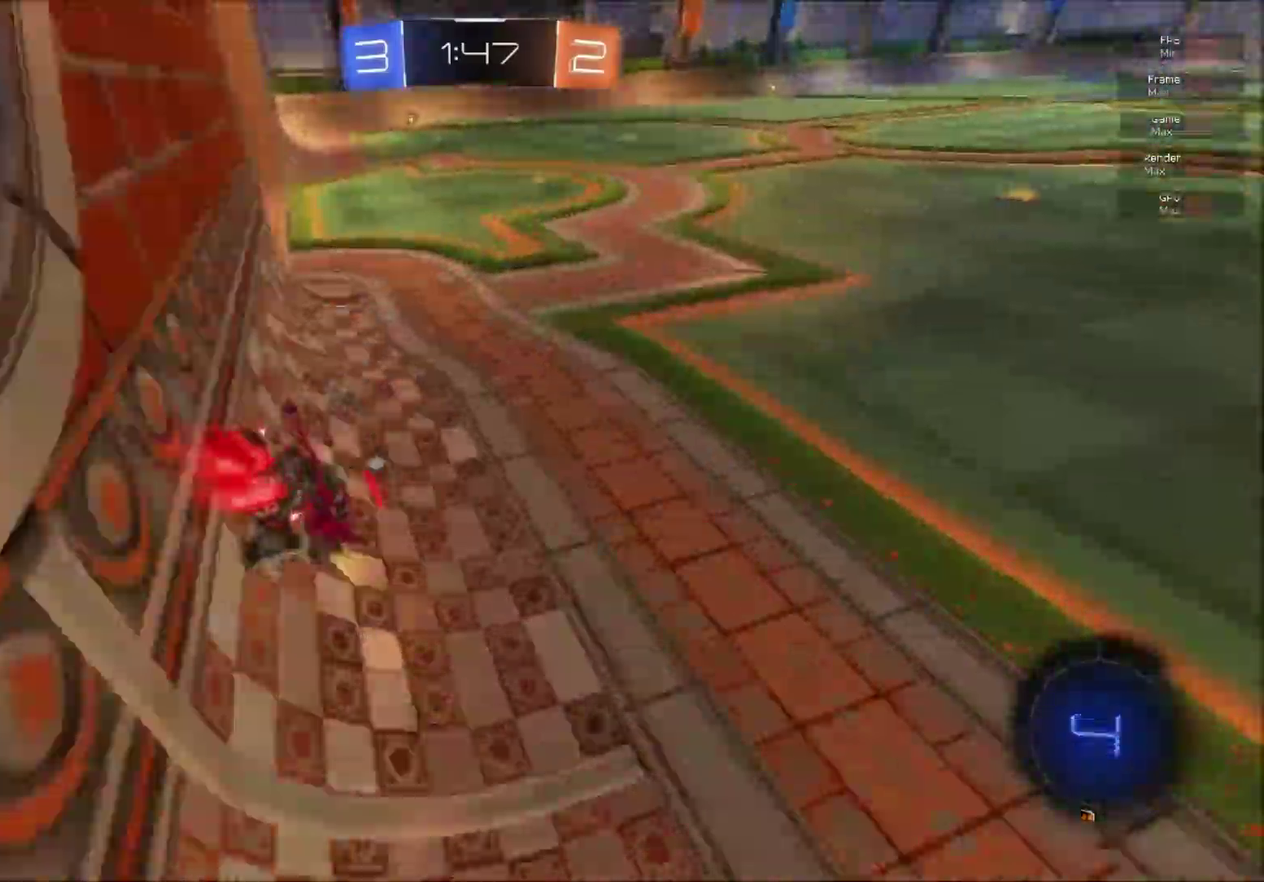
{"buttons": ["R2"], "right_stick": "center", "events": [[183, "B", "up"], [267, "B", "down"], [333, "B", "up"], [400, "B", "down"], [467, "B", "up"]]}
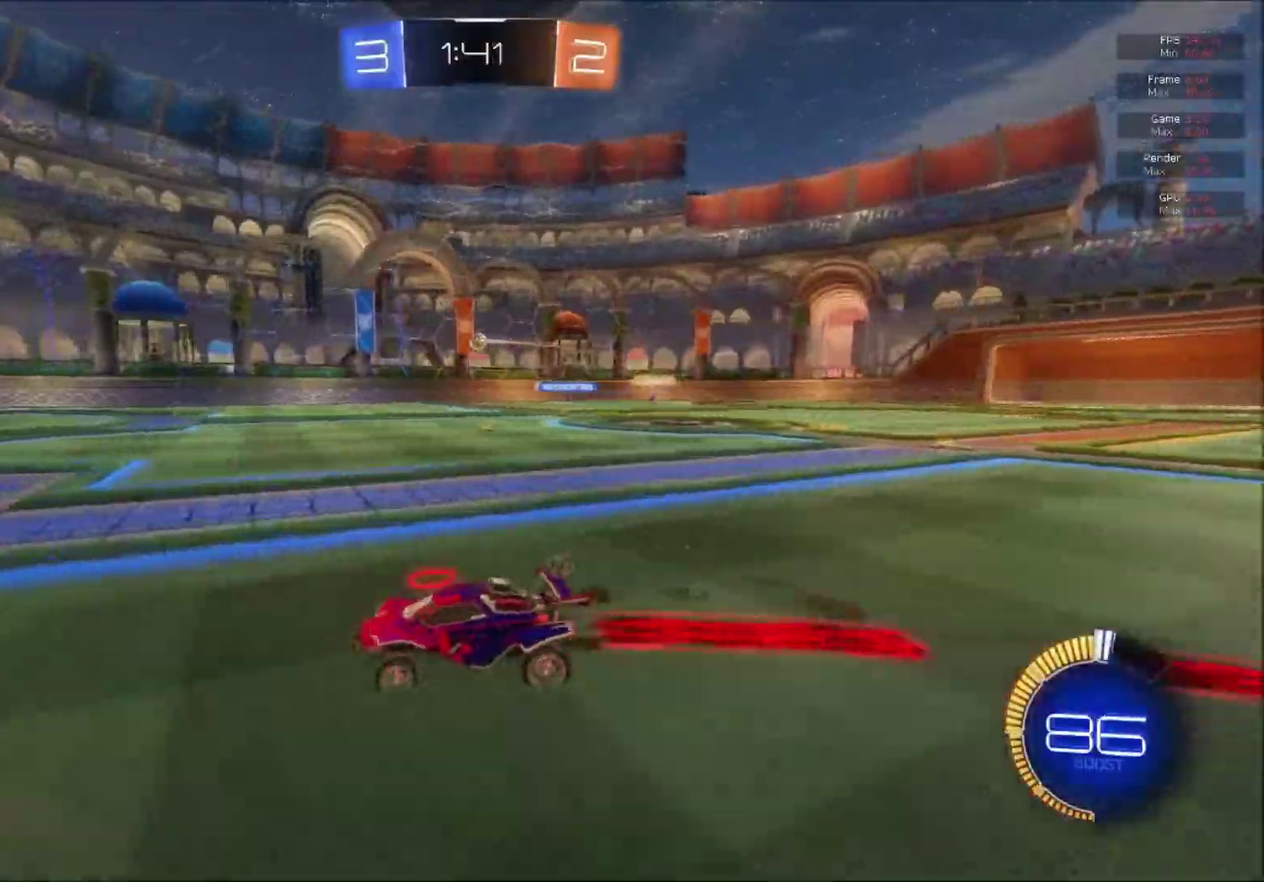
{"buttons": ["R2"], "right_stick": "center", "events": [[100, "SELECT", "down"], [217, "SELECT", "up"]]}
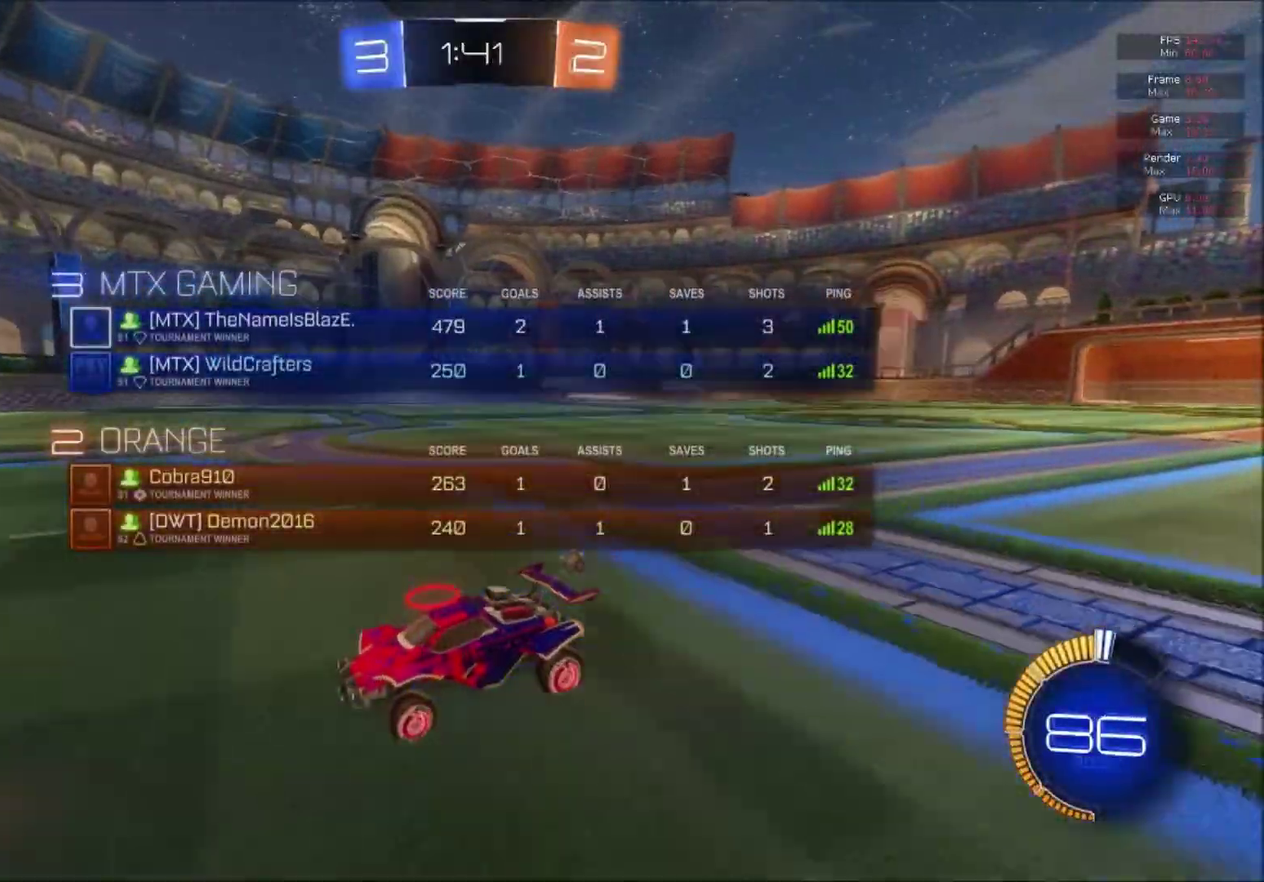
{"buttons": ["R2"], "right_stick": "center", "events": []}
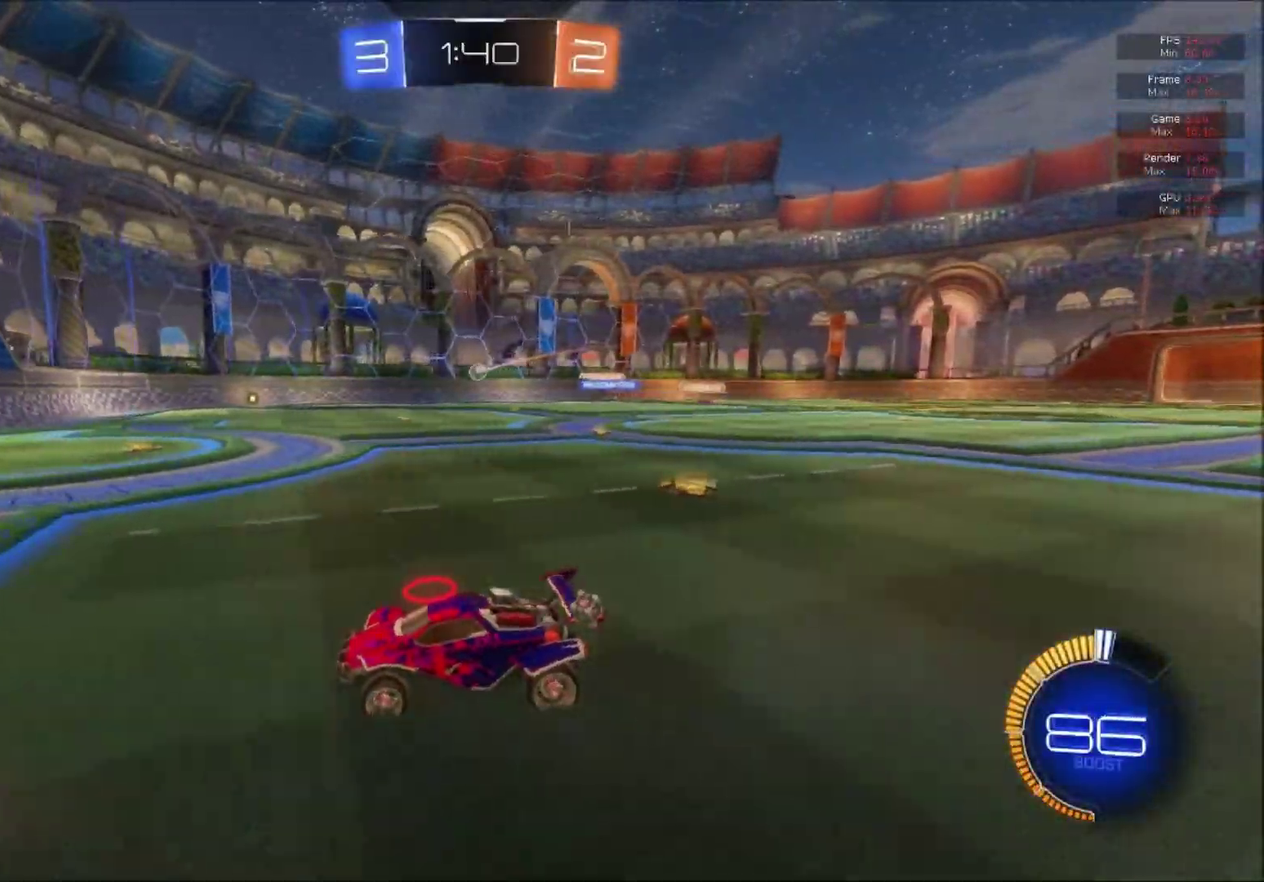
{"buttons": ["B", "R2"], "right_stick": "center", "events": [[67, "X", "down"], [150, "X", "up"], [267, "B", "down"]]}
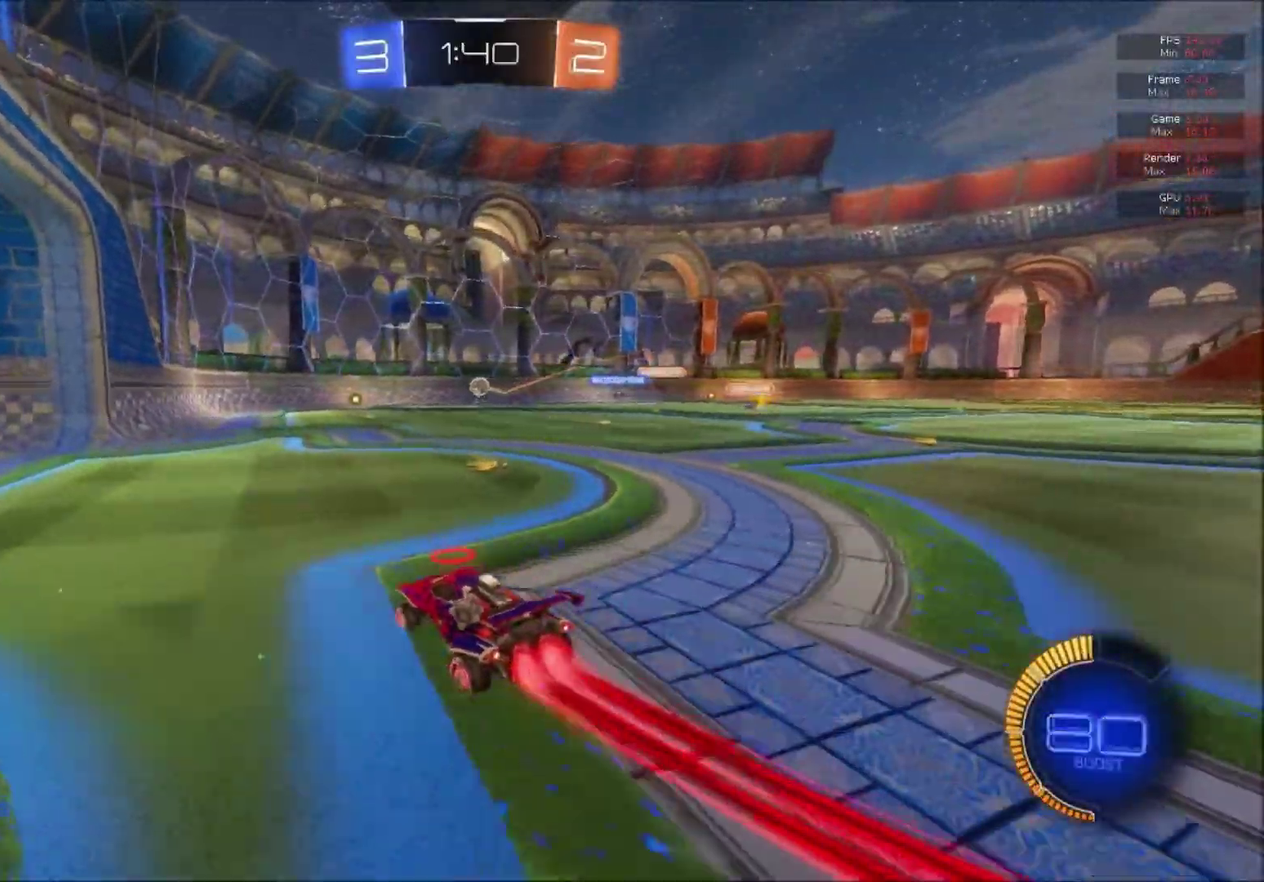
{"buttons": ["R2"], "right_stick": "center", "events": [[367, "B", "up"]]}
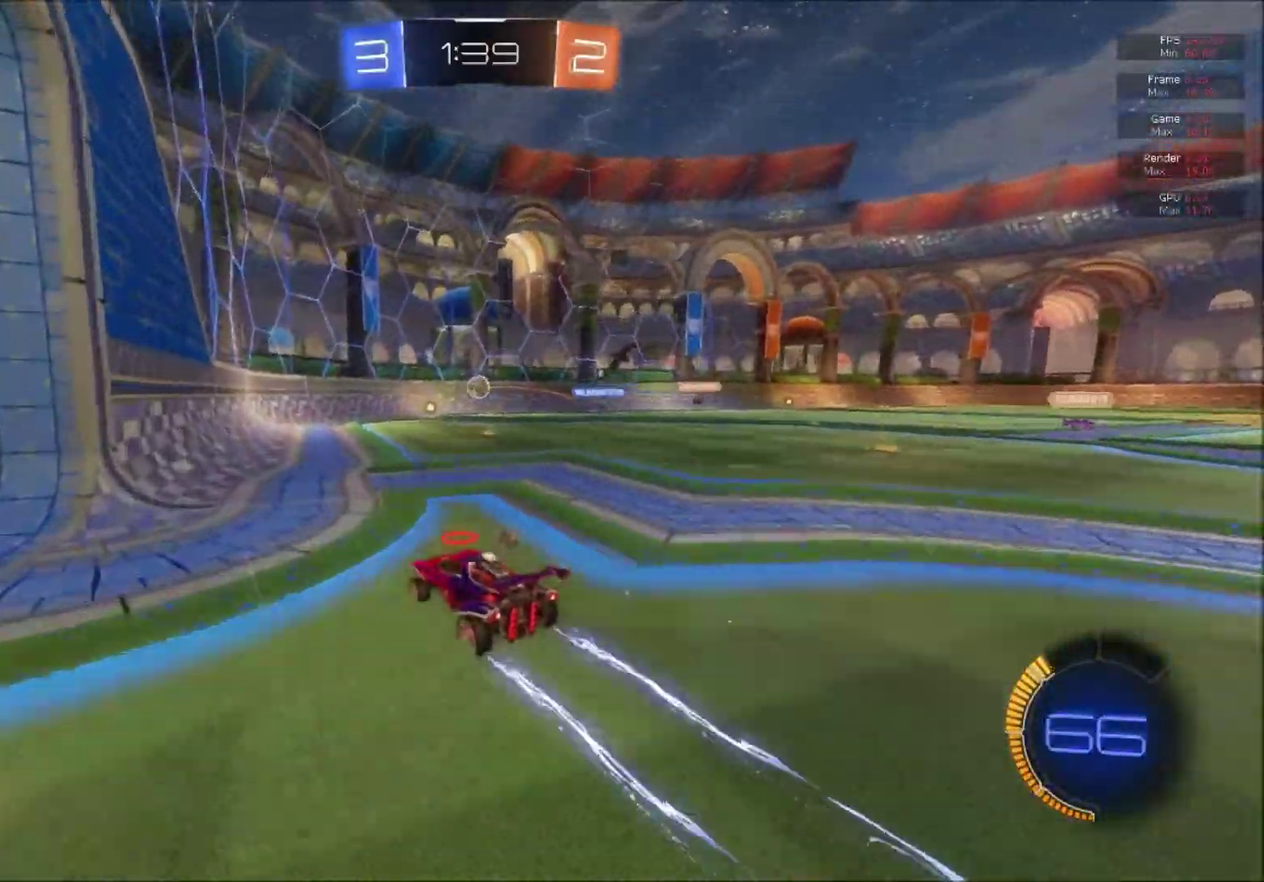
{"buttons": ["R2"], "right_stick": "center", "events": []}
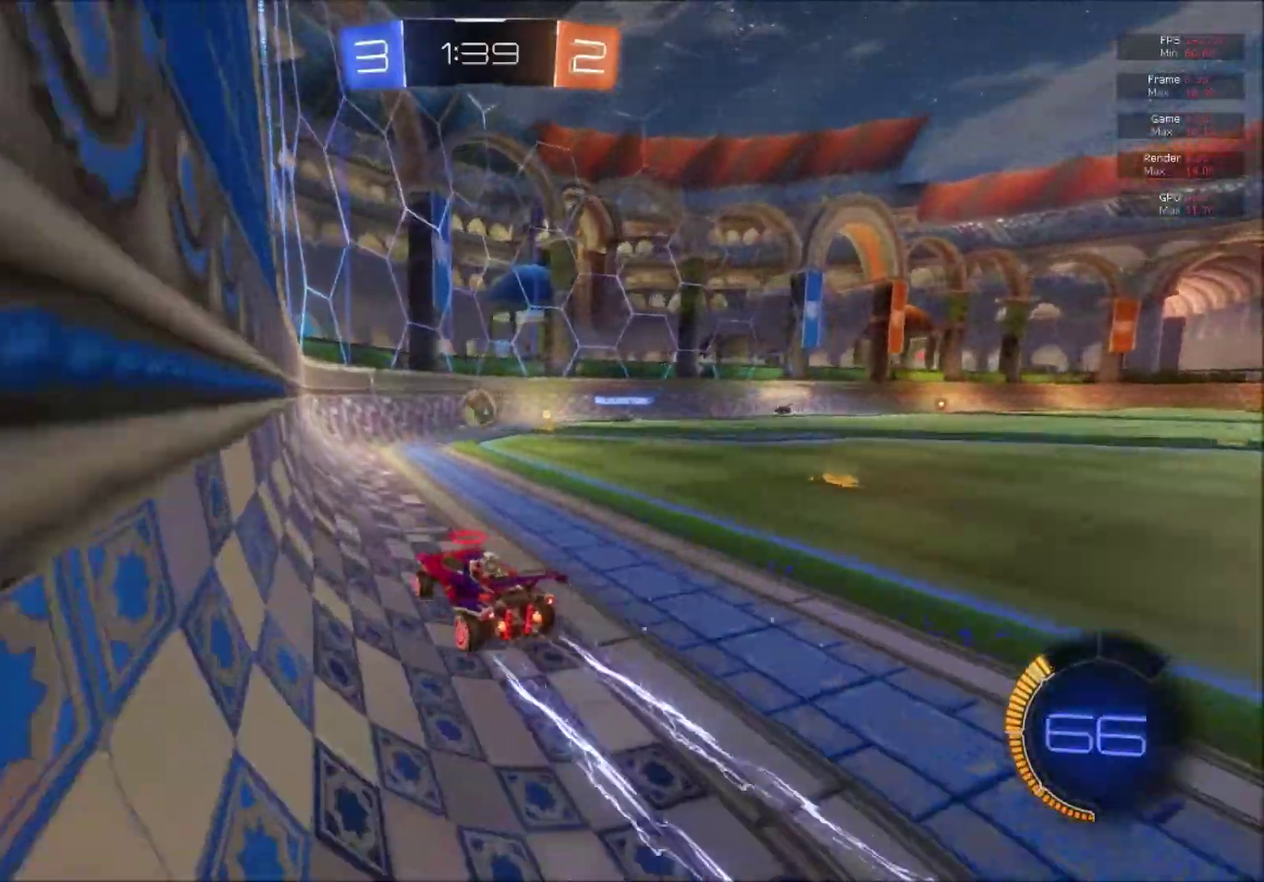
{"buttons": ["B", "R2"], "right_stick": "center", "events": [[400, "B", "down"]]}
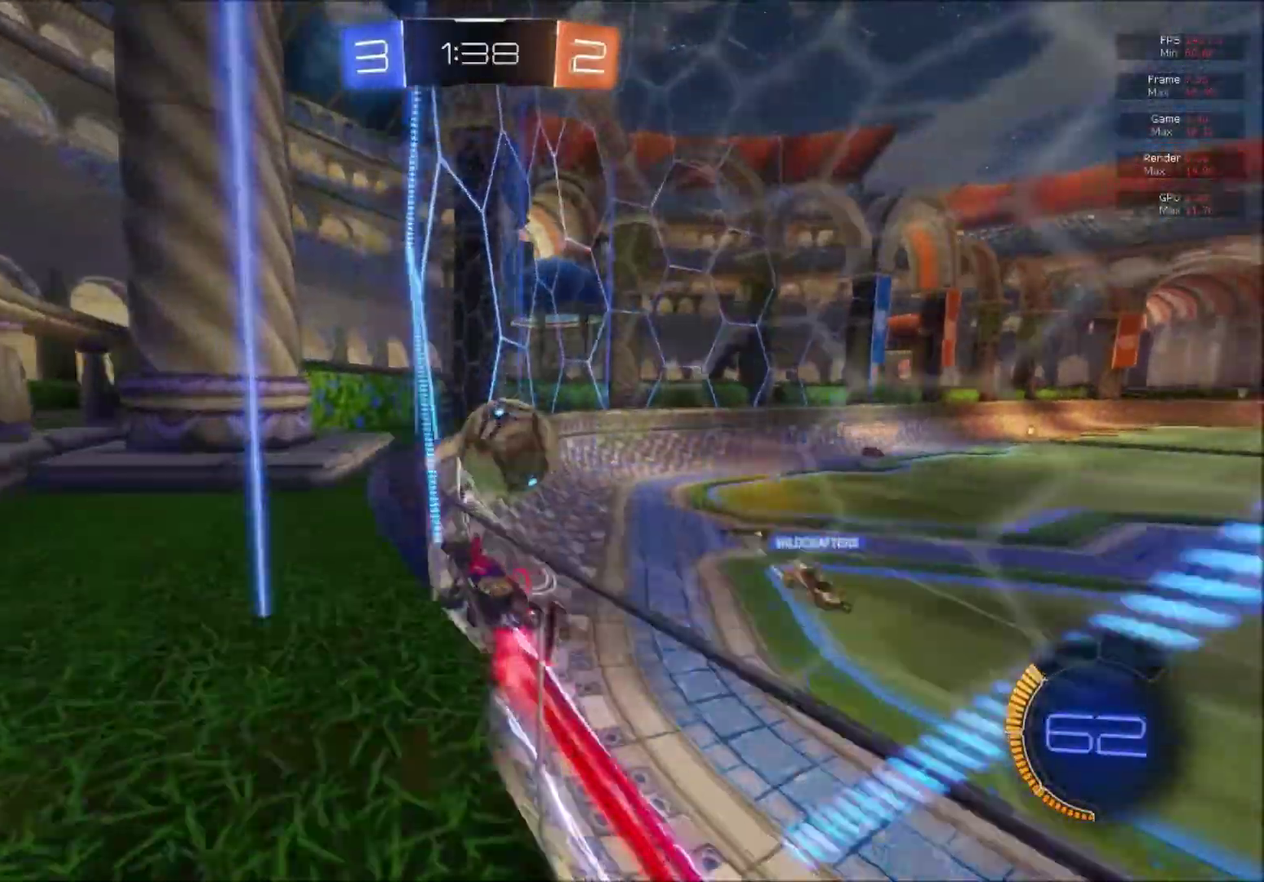
{"buttons": ["B", "R2"], "right_stick": "center", "events": [[17, "B", "up"], [84, "B", "down"], [250, "B", "up"], [367, "B", "down"]]}
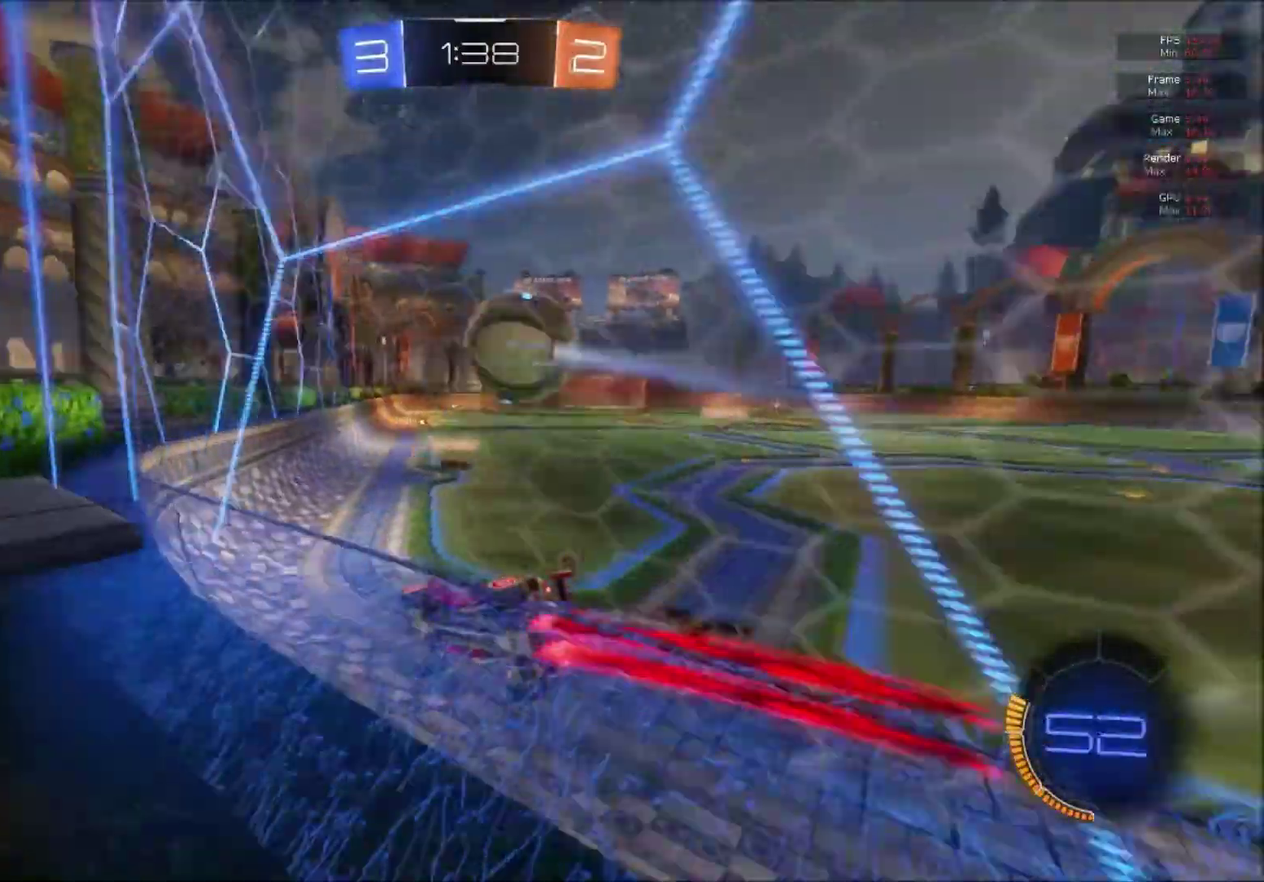
{"buttons": ["R2"], "right_stick": "center", "events": [[16, "B", "up"], [116, "Y", "down"], [233, "Y", "up"], [300, "R2", "up"], [383, "R2", "down"]]}
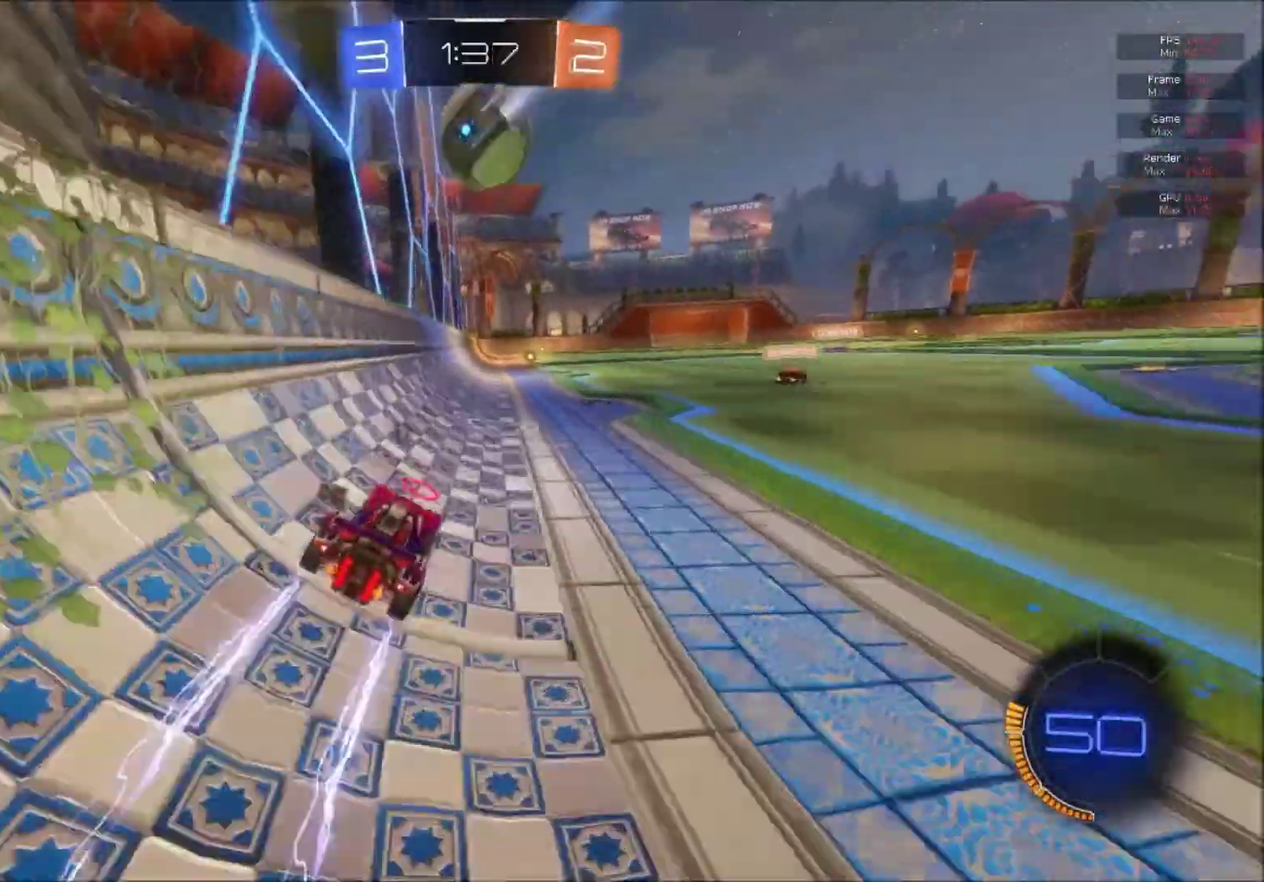
{"buttons": ["B", "L1", "R2"], "right_stick": "center", "events": [[217, "A", "down"], [217, "B", "down"], [217, "L1", "down"], [267, "A", "up"], [317, "A", "down"], [484, "A", "up"]]}
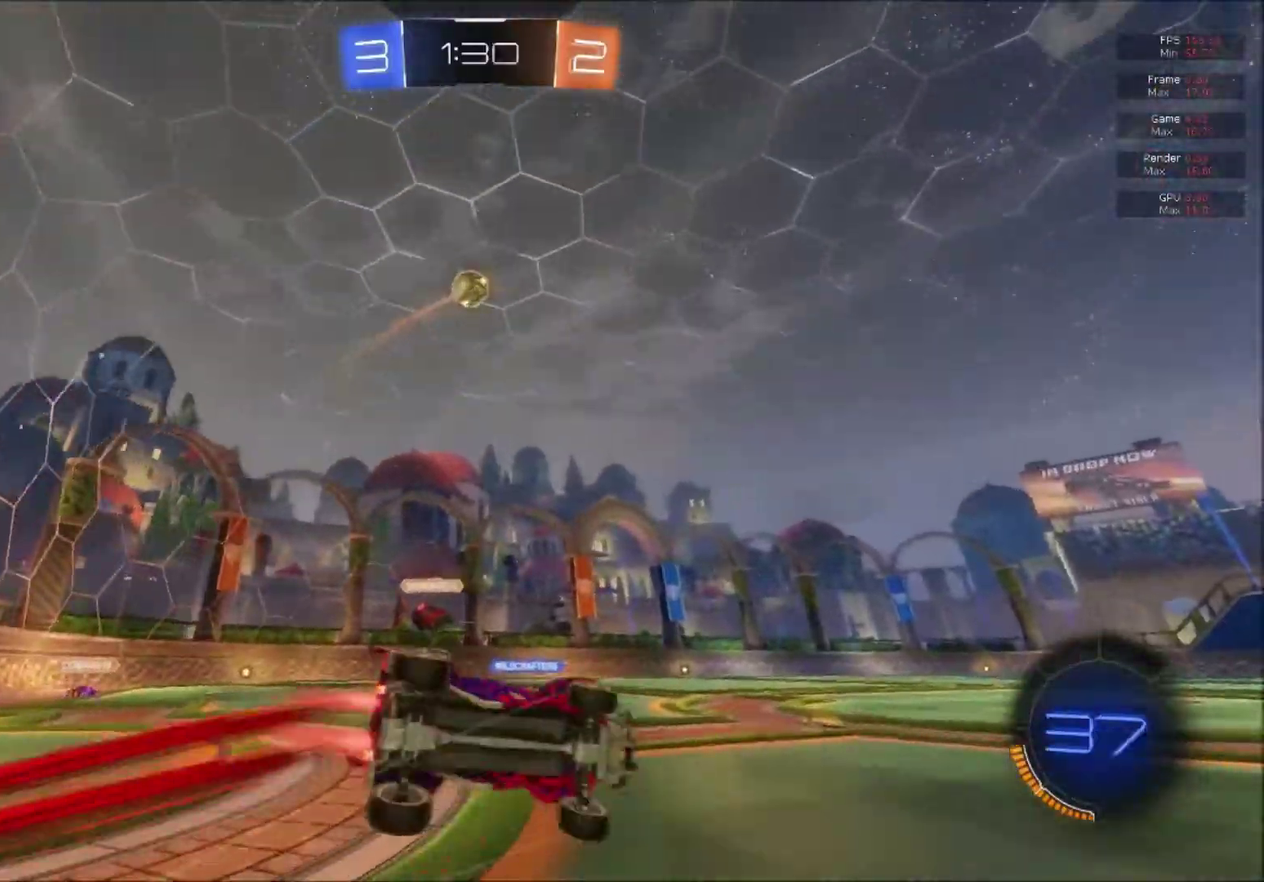
{"buttons": ["R2"], "right_stick": "center", "events": [[50, "Y", "down"], [150, "Y", "up"], [267, "L1", "up"], [450, "B", "up"]]}
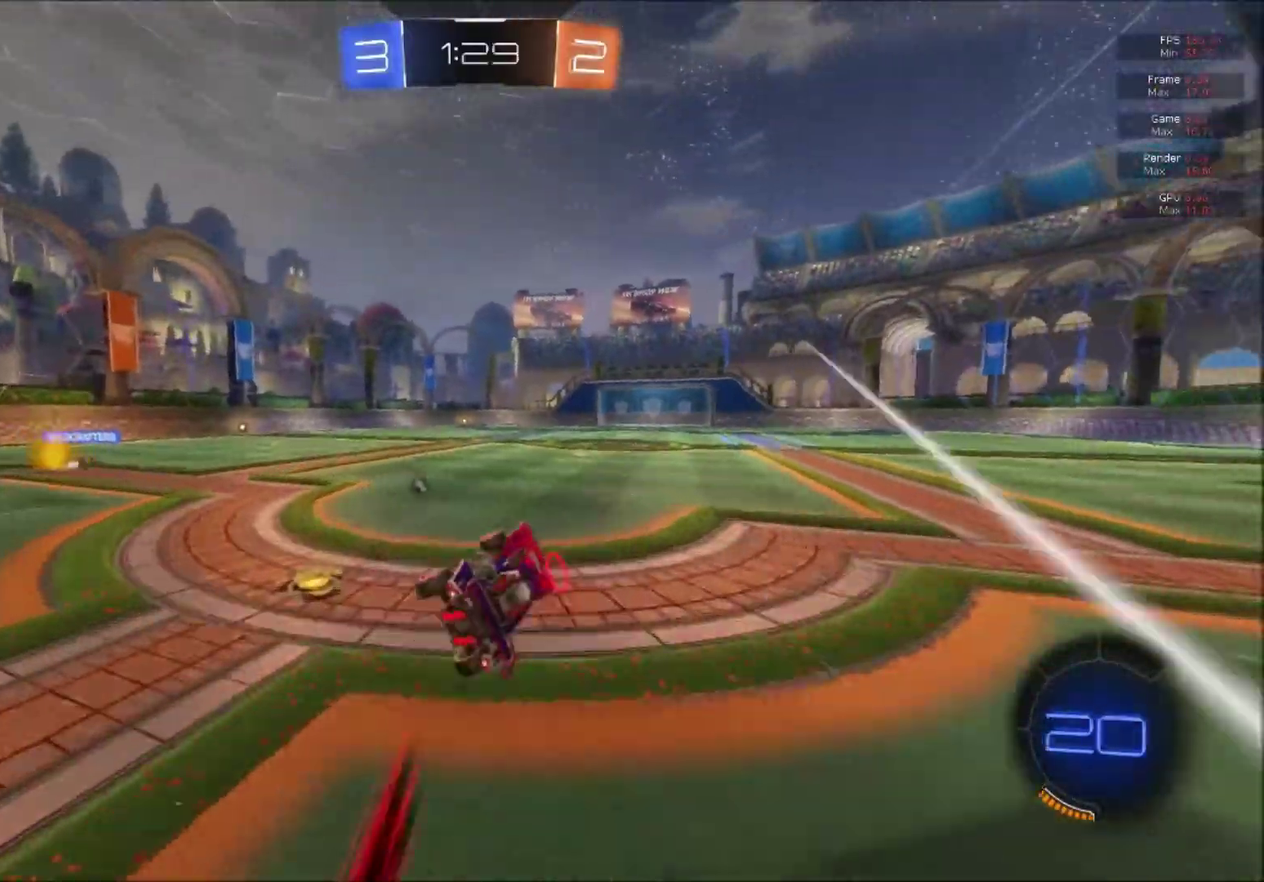
{"buttons": ["A", "L1", "R2"], "right_stick": "center", "events": [[484, "A", "down"], [484, "L1", "down"]]}
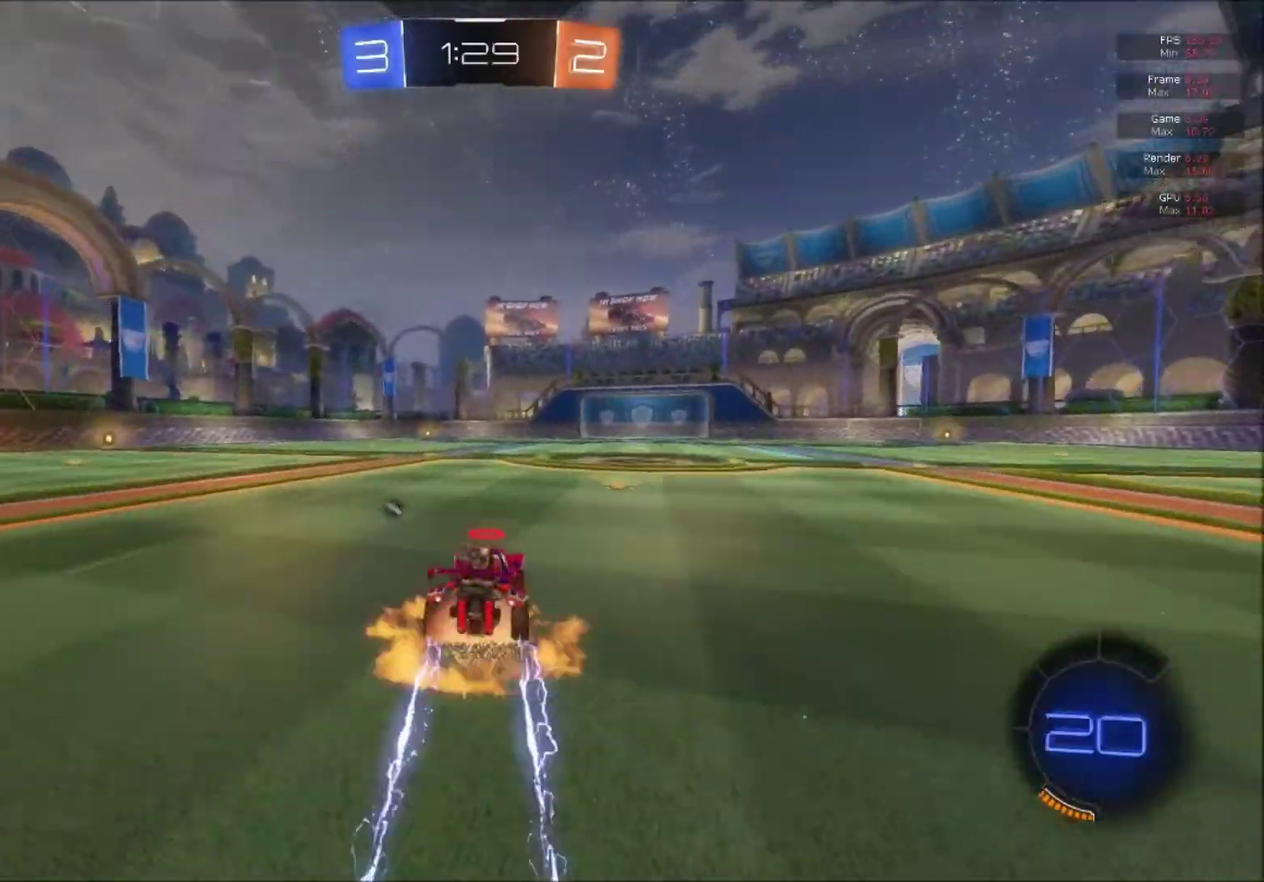
{"buttons": ["L1", "R2"], "right_stick": "center", "events": [[250, "A", "up"], [317, "Y", "down"], [417, "Y", "up"]]}
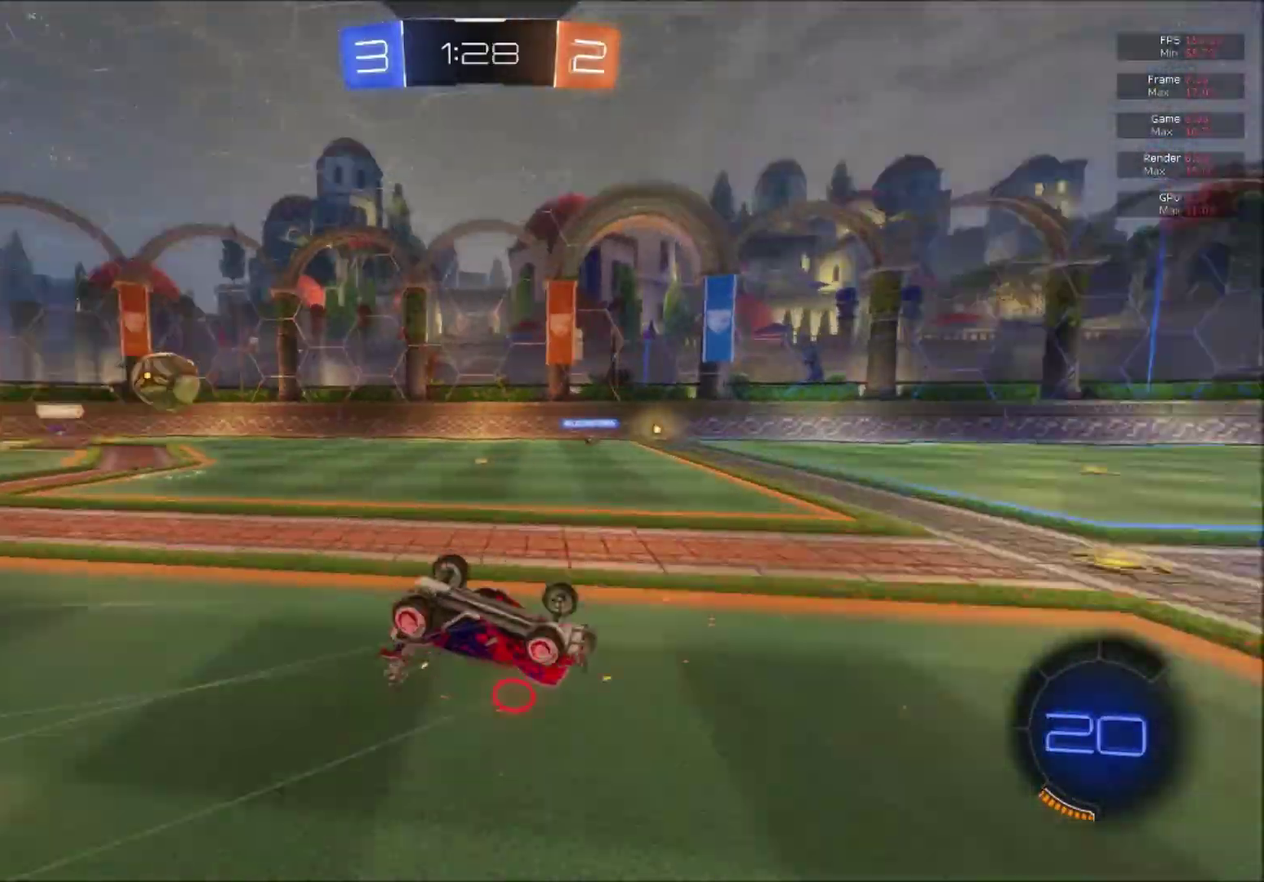
{"buttons": ["R2"], "right_stick": "center", "events": [[117, "L1", "up"], [184, "B", "down"], [317, "B", "up"]]}
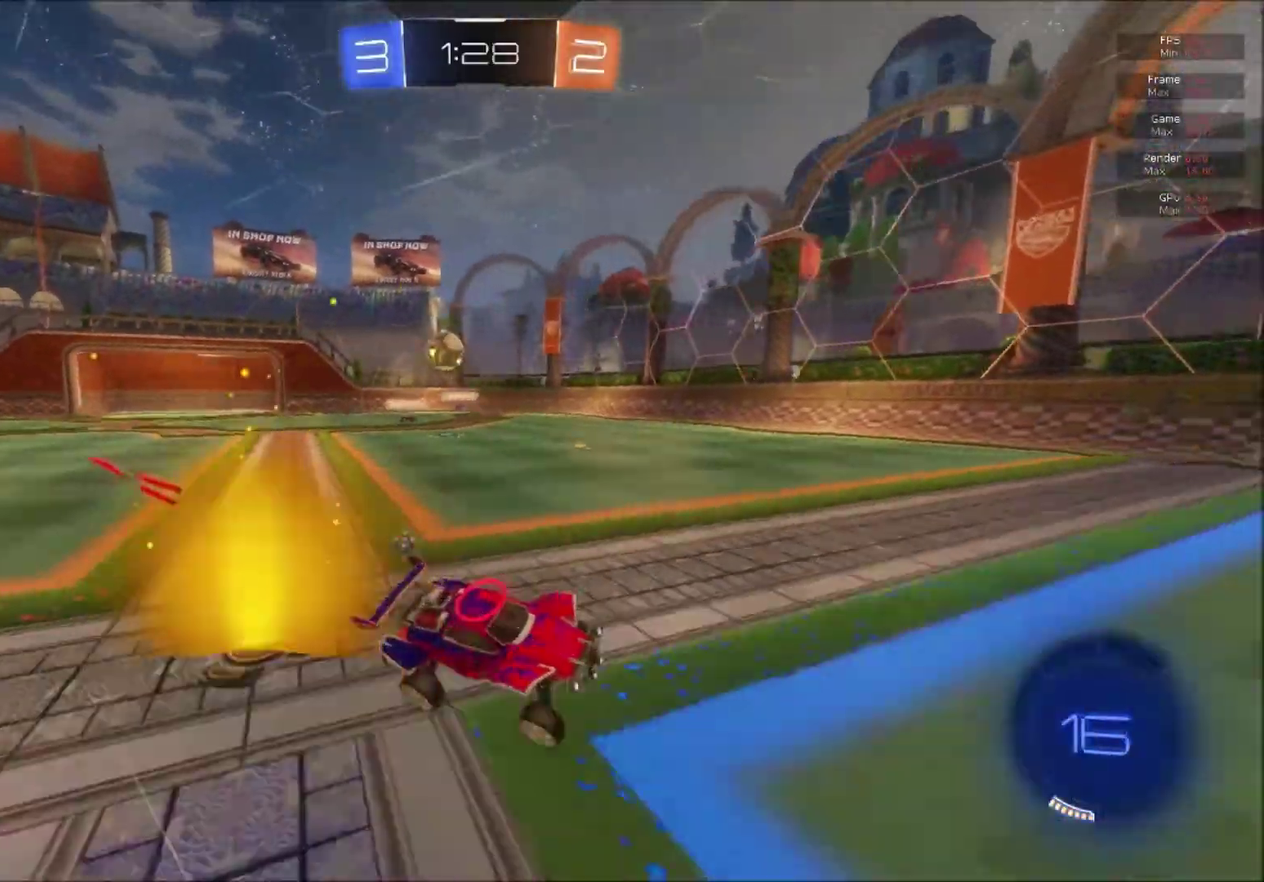
{"buttons": ["B", "R2"], "right_stick": "center", "events": [[167, "Y", "down"], [250, "Y", "up"], [350, "B", "down"], [400, "B", "up"], [483, "B", "down"]]}
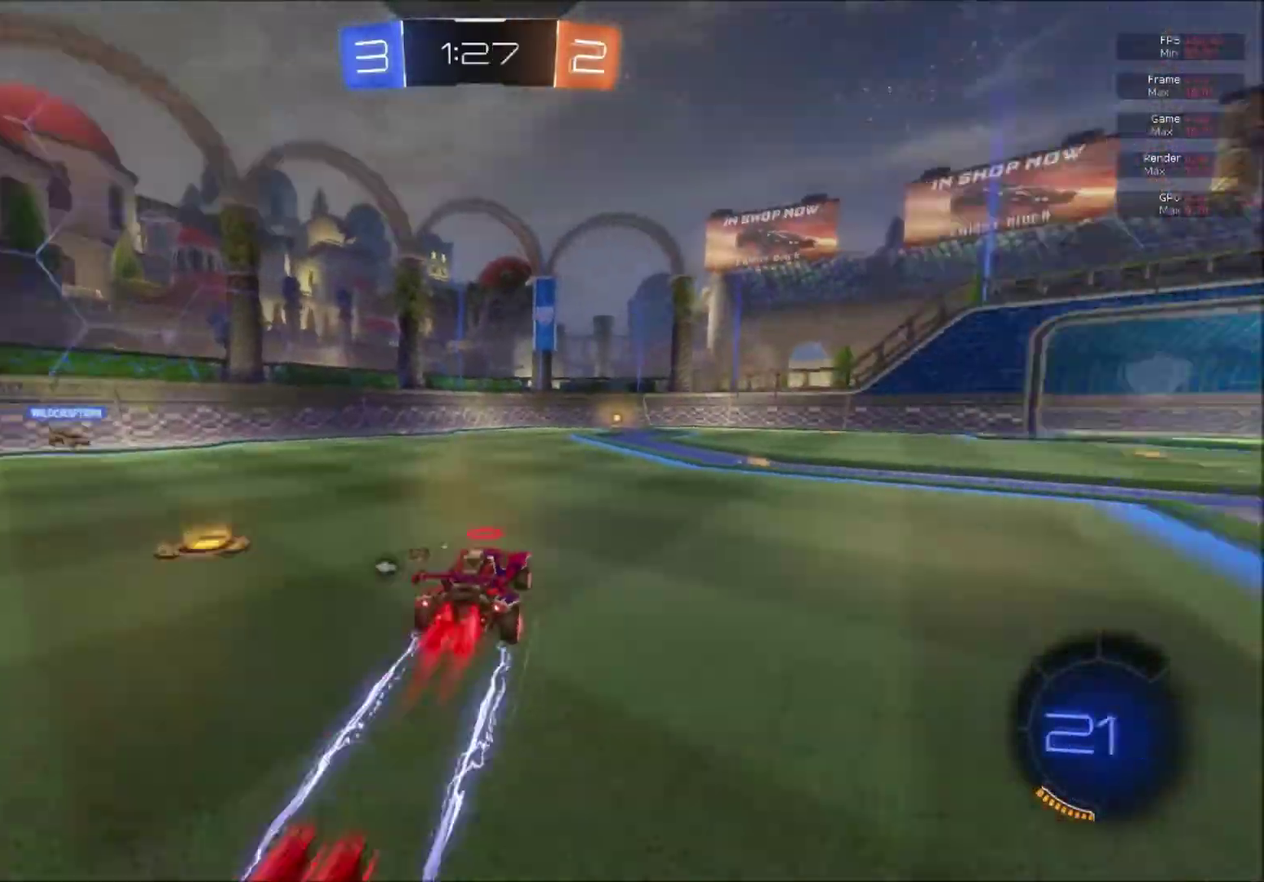
{"buttons": ["R2"], "right_stick": "center", "events": [[67, "B", "up"]]}
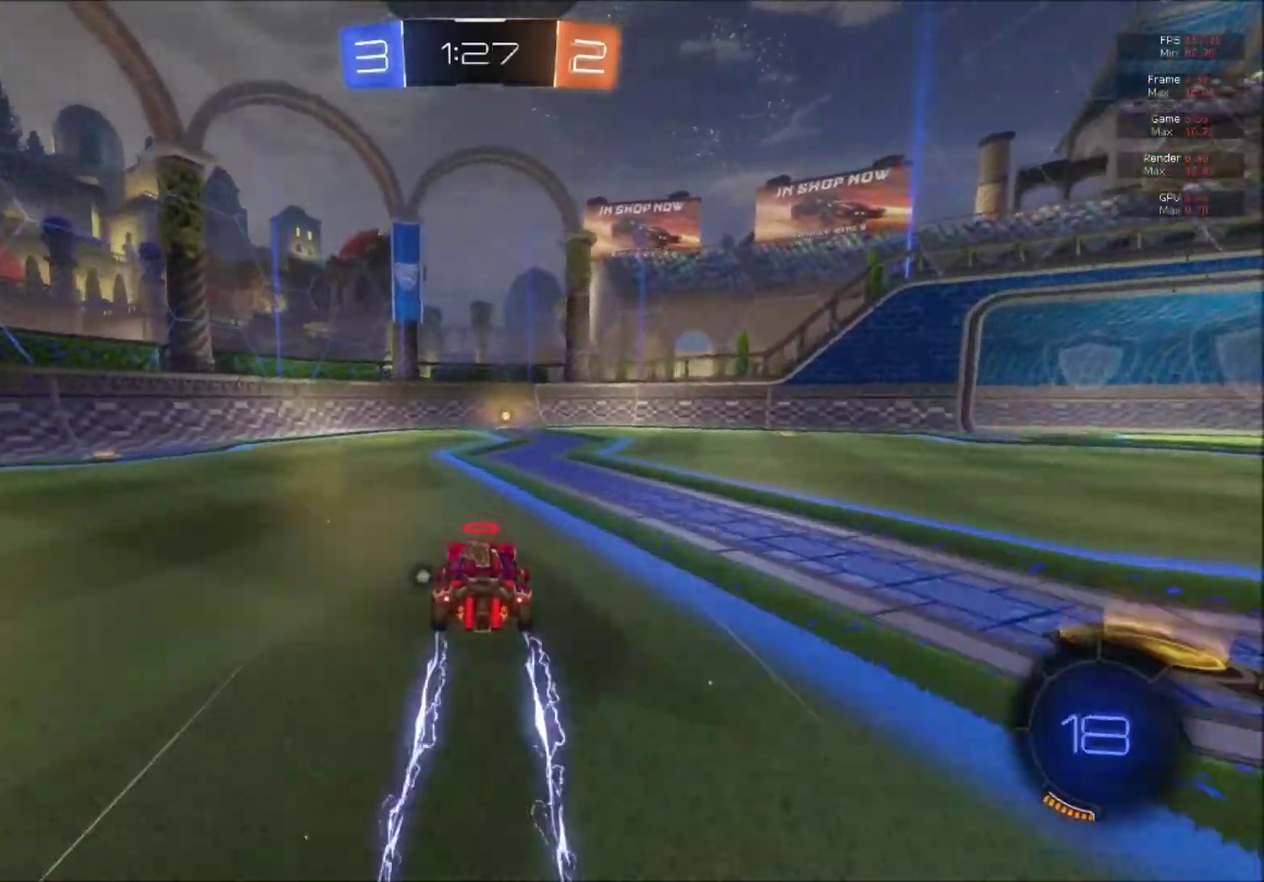
{"buttons": ["B", "R2"], "right_stick": "center", "events": [[116, "Y", "down"], [183, "Y", "up"], [467, "B", "down"]]}
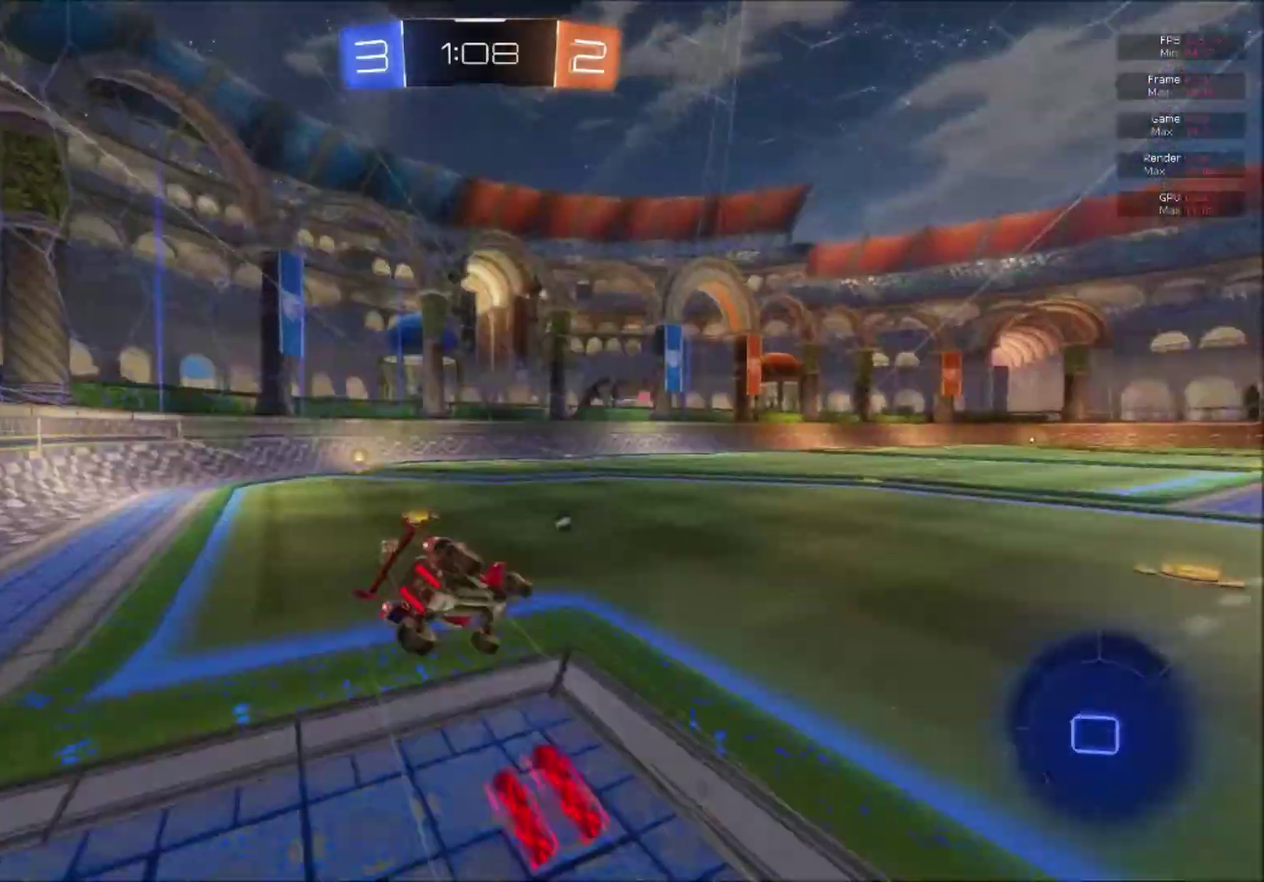
{"buttons": ["R2"], "right_stick": "center", "events": [[34, "B", "up"], [134, "Y", "down"], [217, "Y", "up"]]}
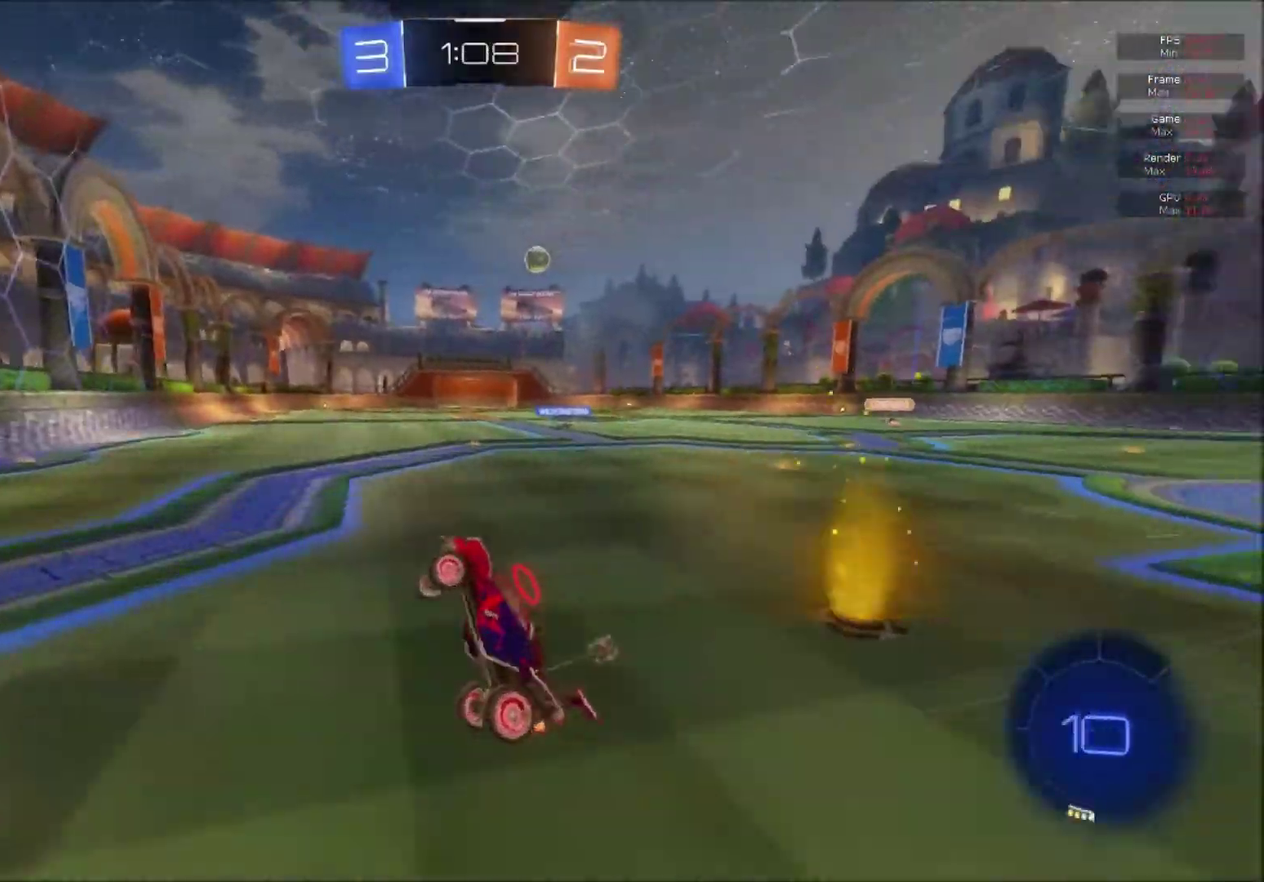
{"buttons": ["R2"], "right_stick": "center", "events": [[417, "X", "down"], [500, "X", "up"]]}
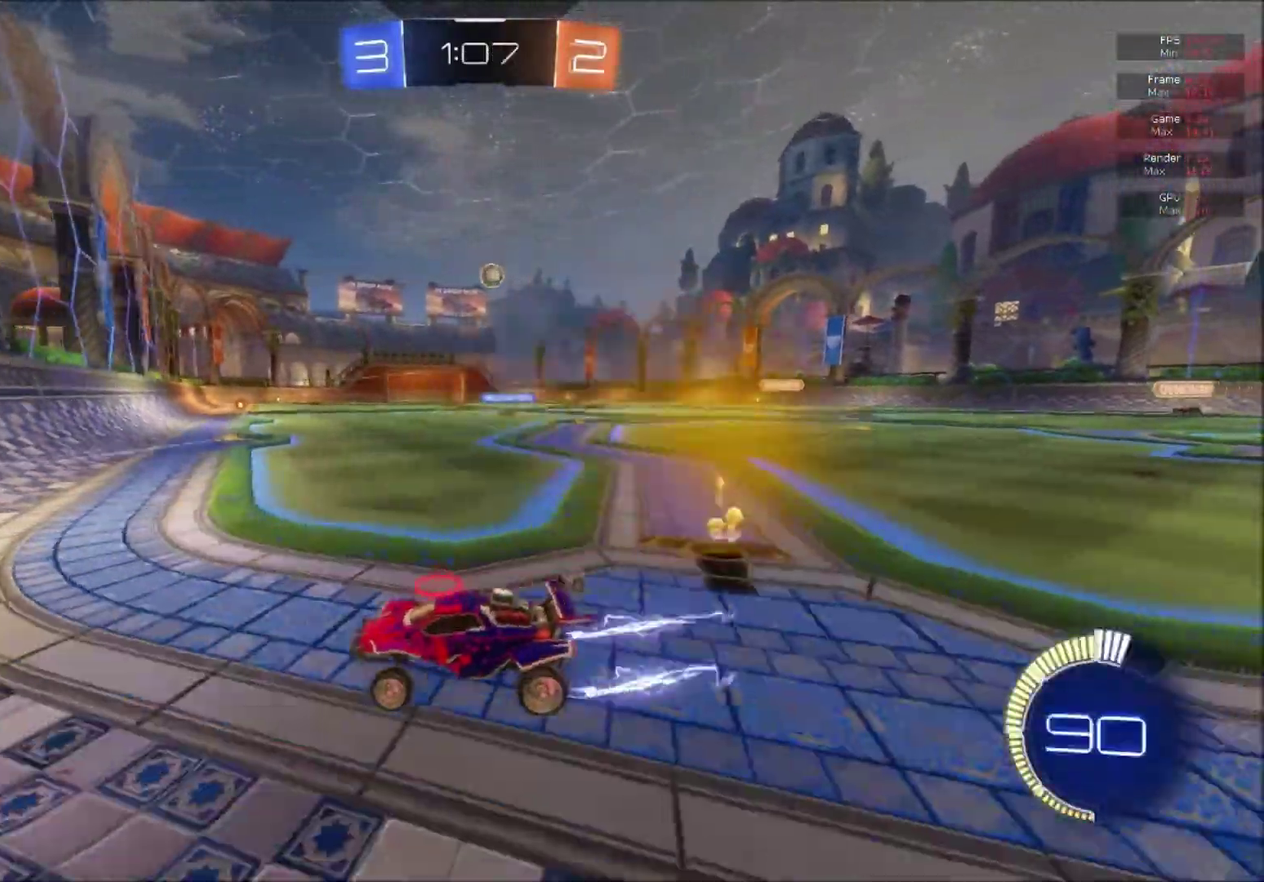
{"buttons": ["R2"], "right_stick": "center", "events": [[234, "B", "down"], [334, "B", "up"]]}
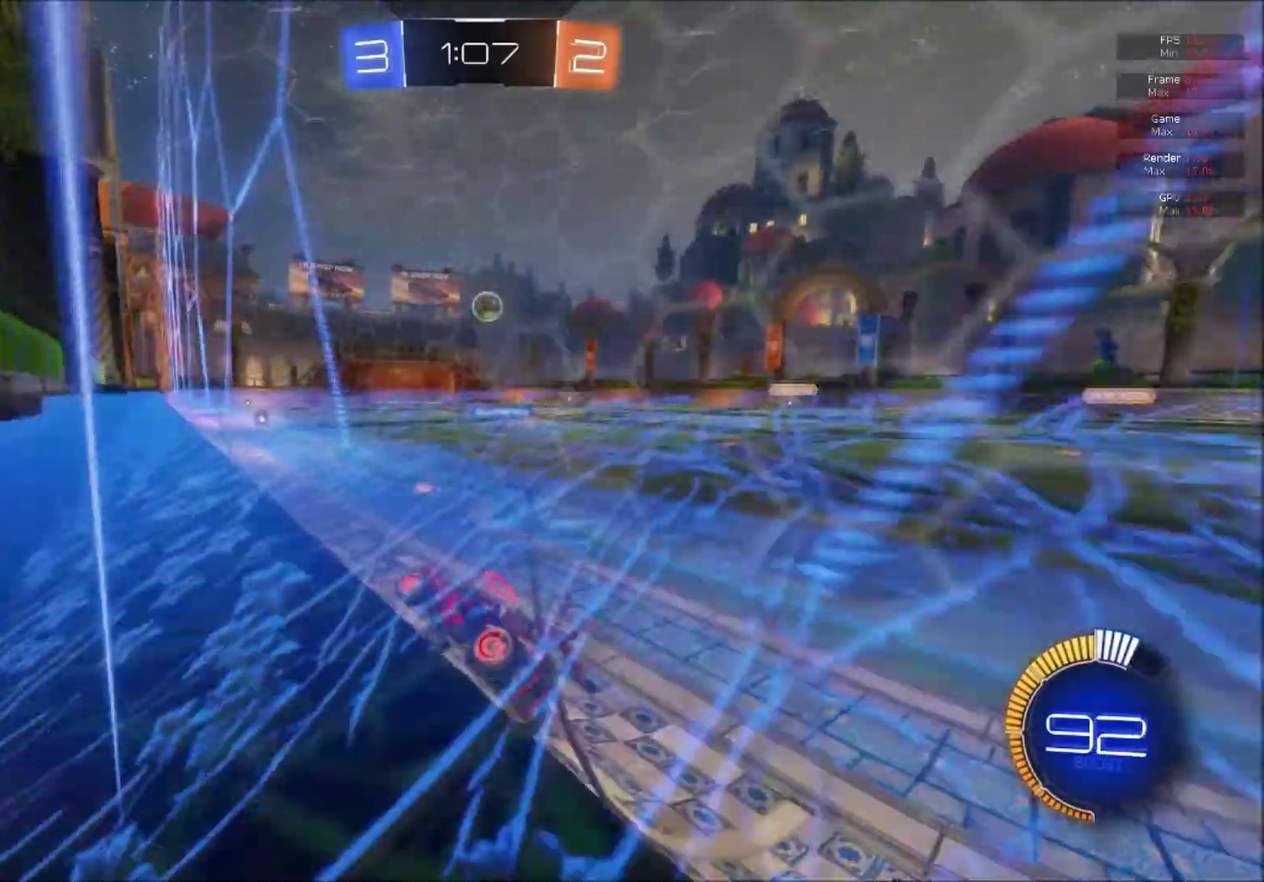
{"buttons": ["R2"], "right_stick": "center", "events": [[100, "B", "down"], [167, "B", "up"]]}
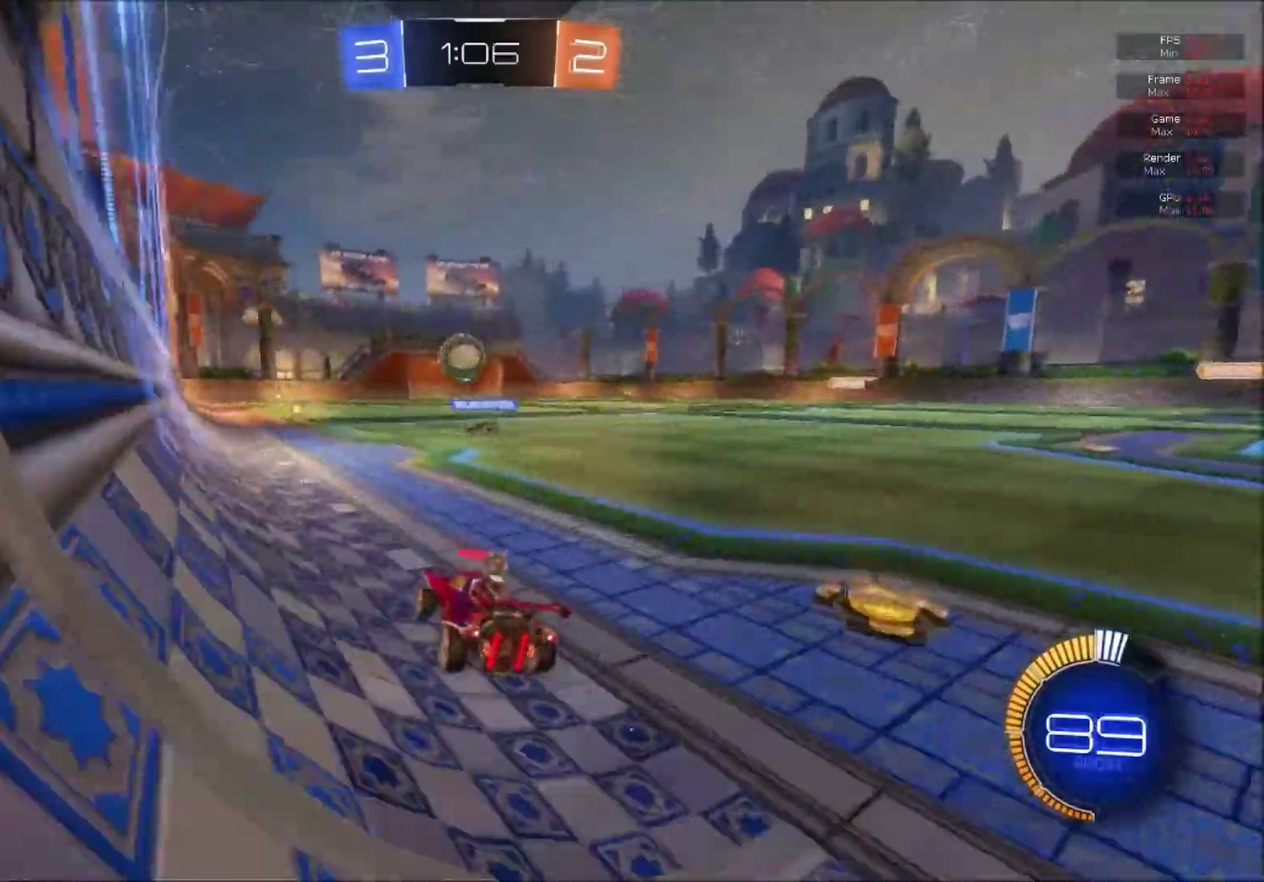
{"buttons": [], "right_stick": "center", "events": [[34, "L2", "down"], [50, "R2", "up"], [284, "L2", "up"], [284, "R2", "down"], [434, "R2", "up"]]}
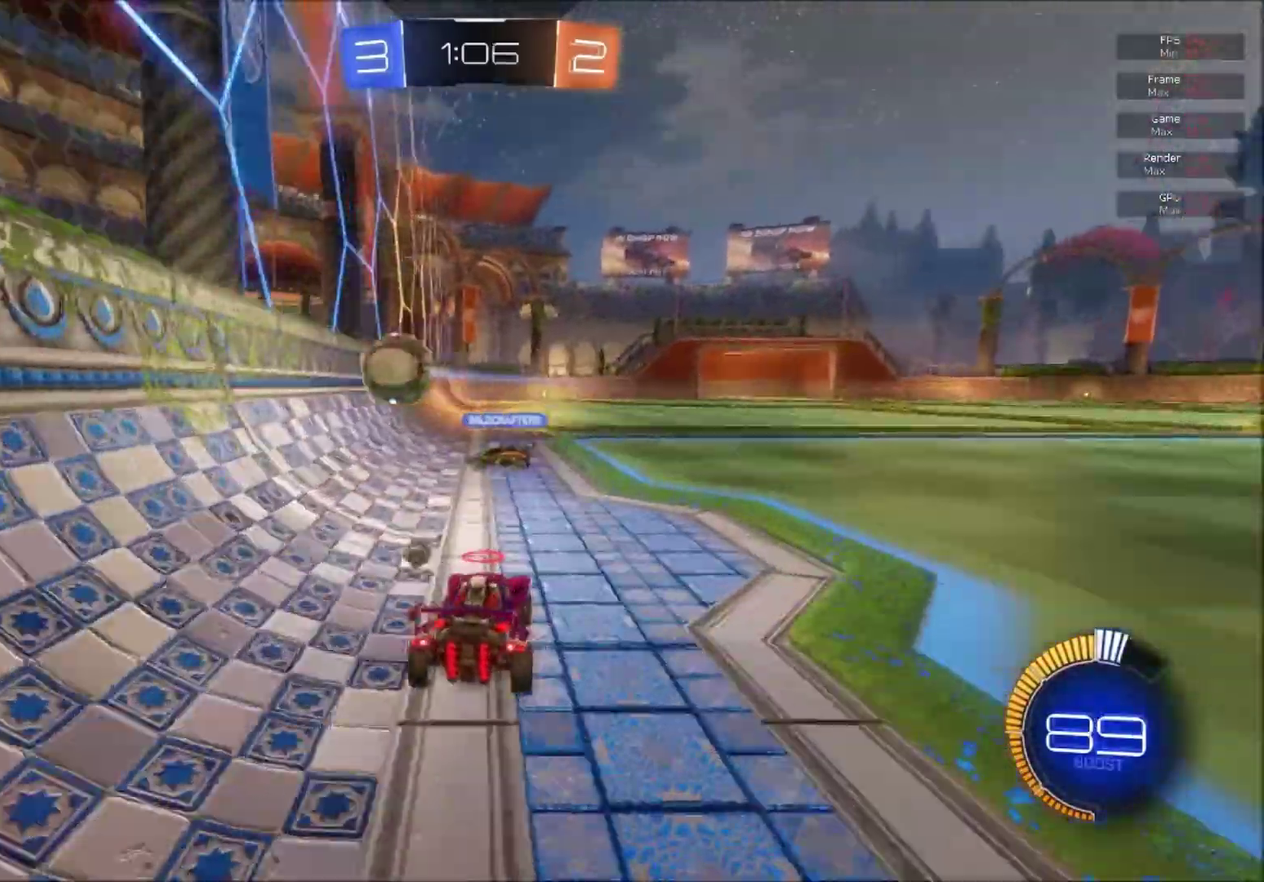
{"buttons": ["B", "R2"], "right_stick": "center", "events": [[83, "R2", "down"], [350, "B", "down"]]}
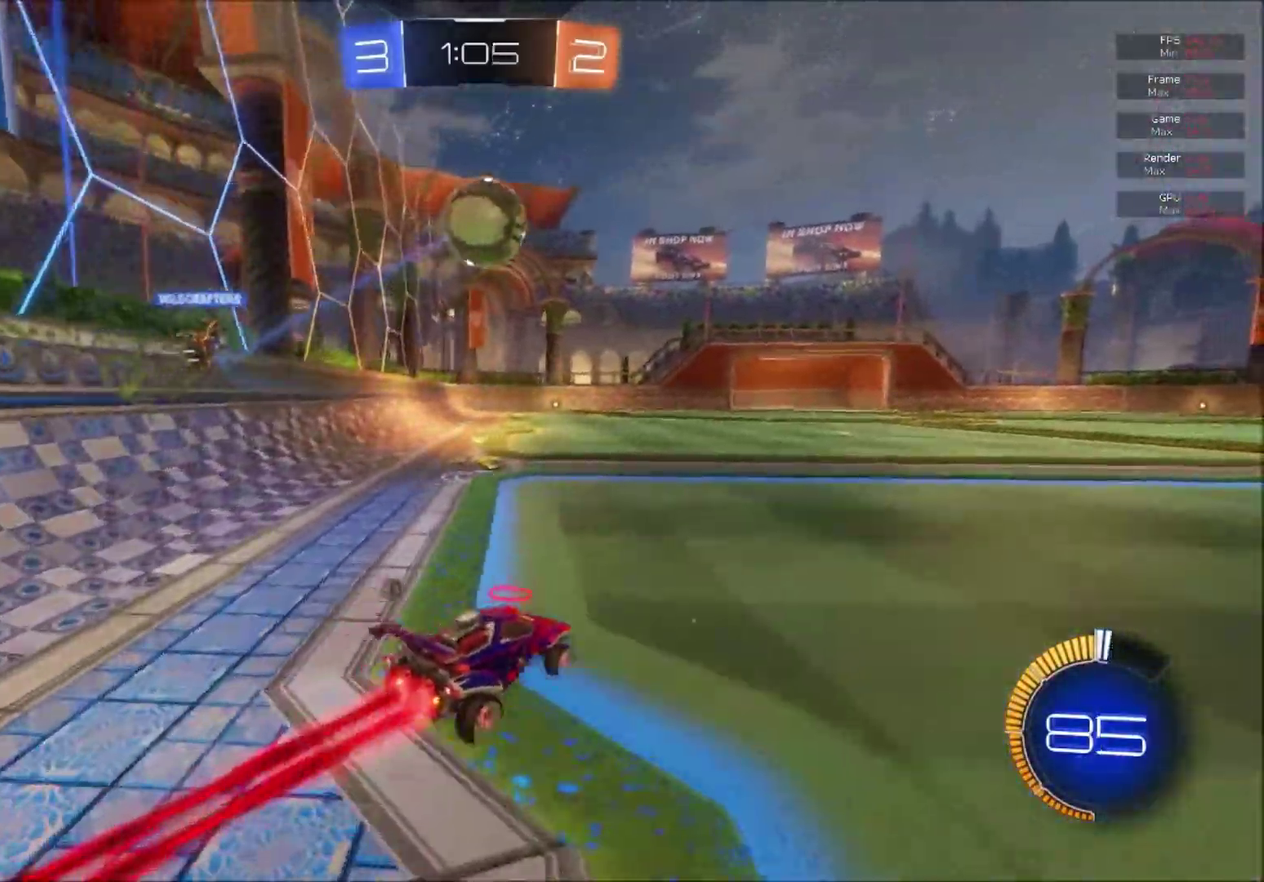
{"buttons": ["A", "B", "R2"], "right_stick": "center", "events": [[50, "B", "up"], [100, "R2", "up"], [150, "A", "down"], [284, "A", "up"], [384, "B", "down"], [401, "R2", "down"], [417, "A", "down"]]}